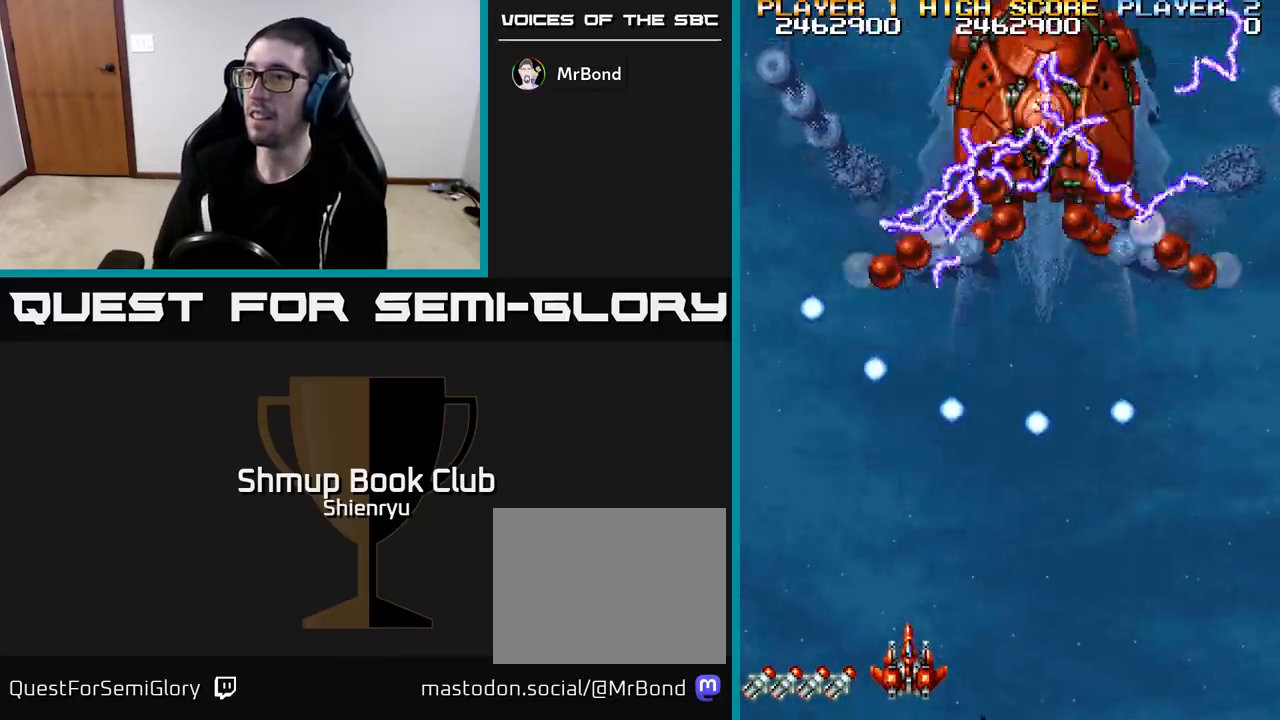
Gameplay with a controller (Xbox layout); each line is a JSON object with the inputs held at the frame after it. "events" lists button and stick changes between this image and that frame as [ms after this image, input, new state], when the widget could be followed in between. Not read: right_stick.
{"buttons": ["R2"], "left_stick": "center", "events": []}
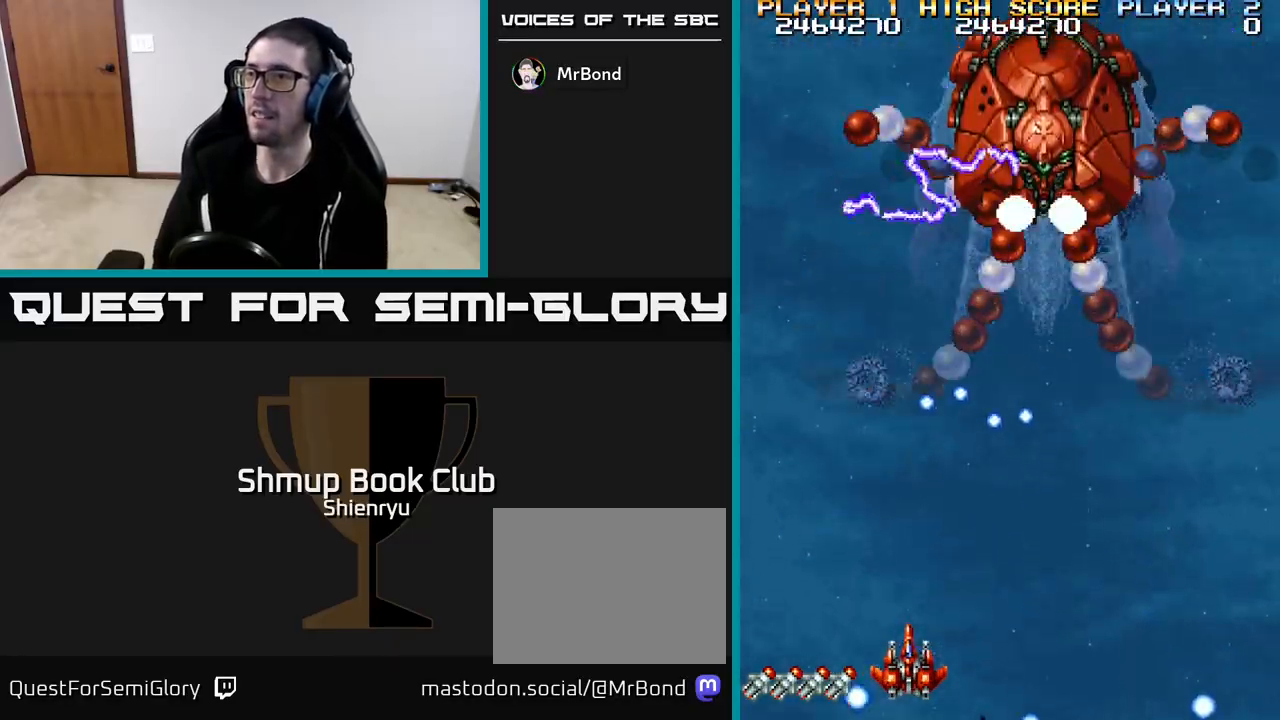
{"buttons": ["R2"], "left_stick": "center", "events": []}
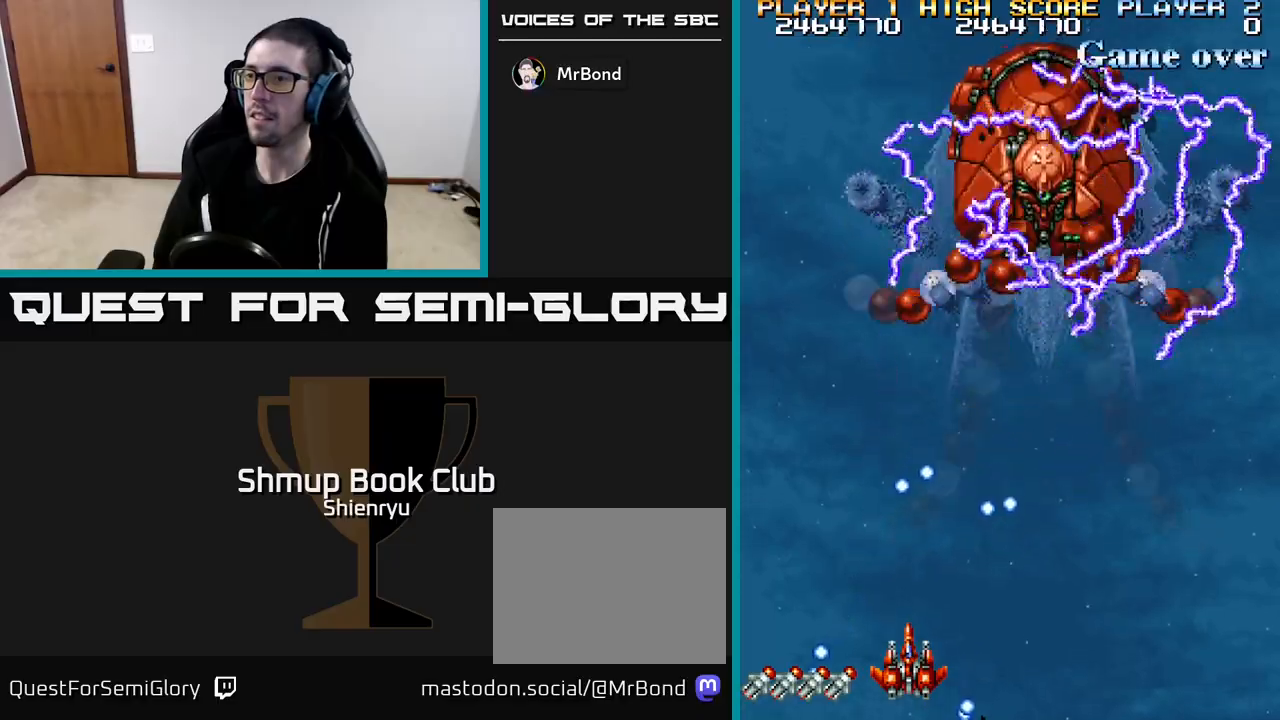
{"buttons": ["R2", "DPAD_RIGHT"], "left_stick": "center", "events": [[400, "DPAD_RIGHT", "down"]]}
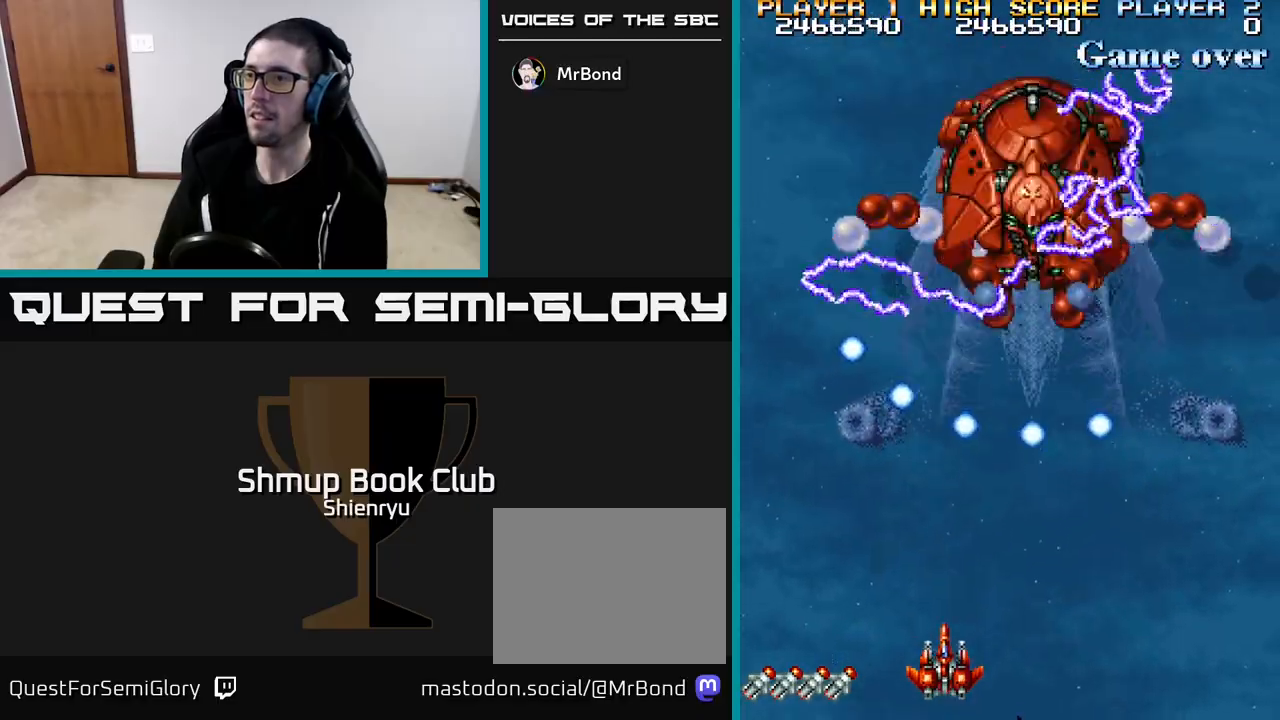
{"buttons": ["R2"], "left_stick": "center", "events": [[17, "DPAD_RIGHT", "up"]]}
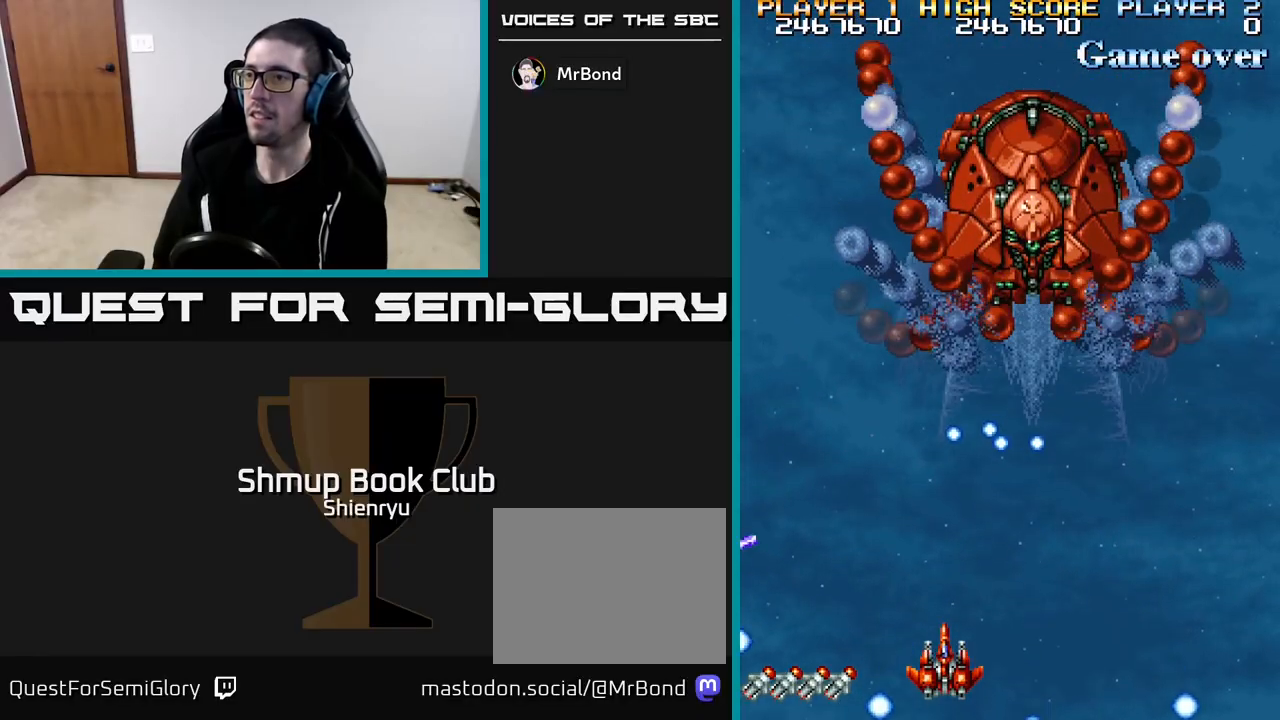
{"buttons": ["R2"], "left_stick": "center", "events": []}
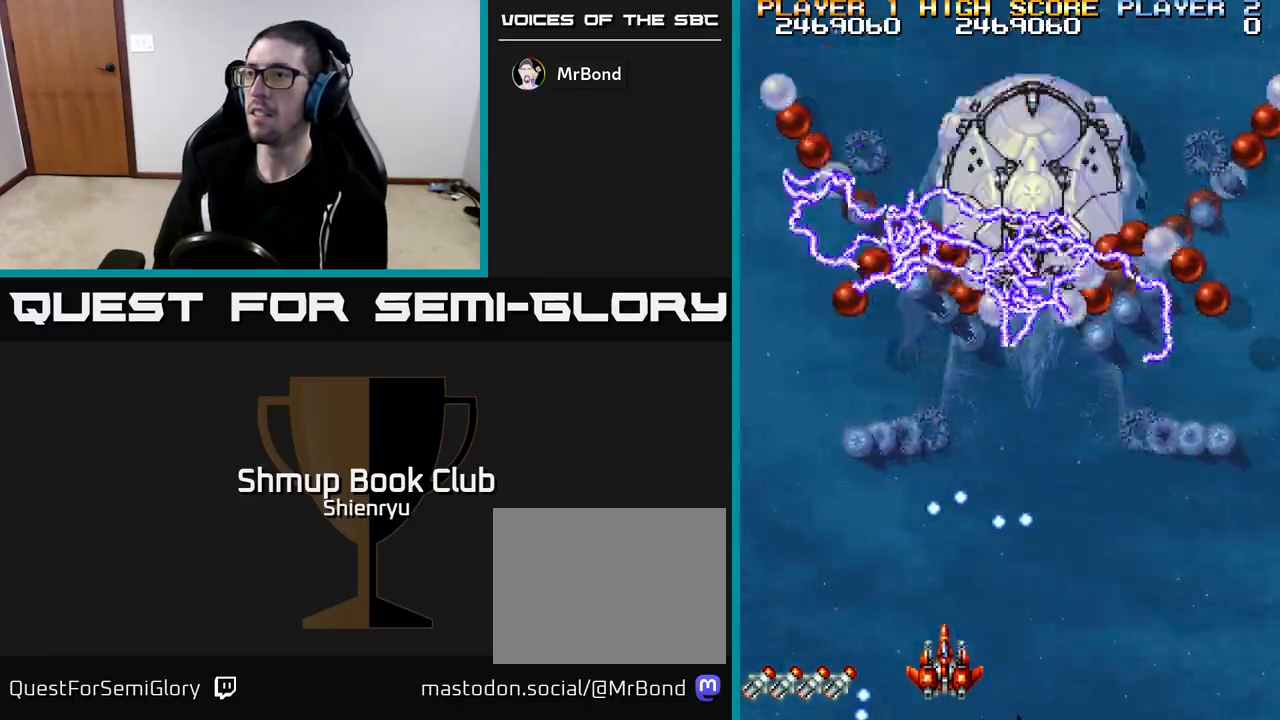
{"buttons": ["R2"], "left_stick": "center", "events": []}
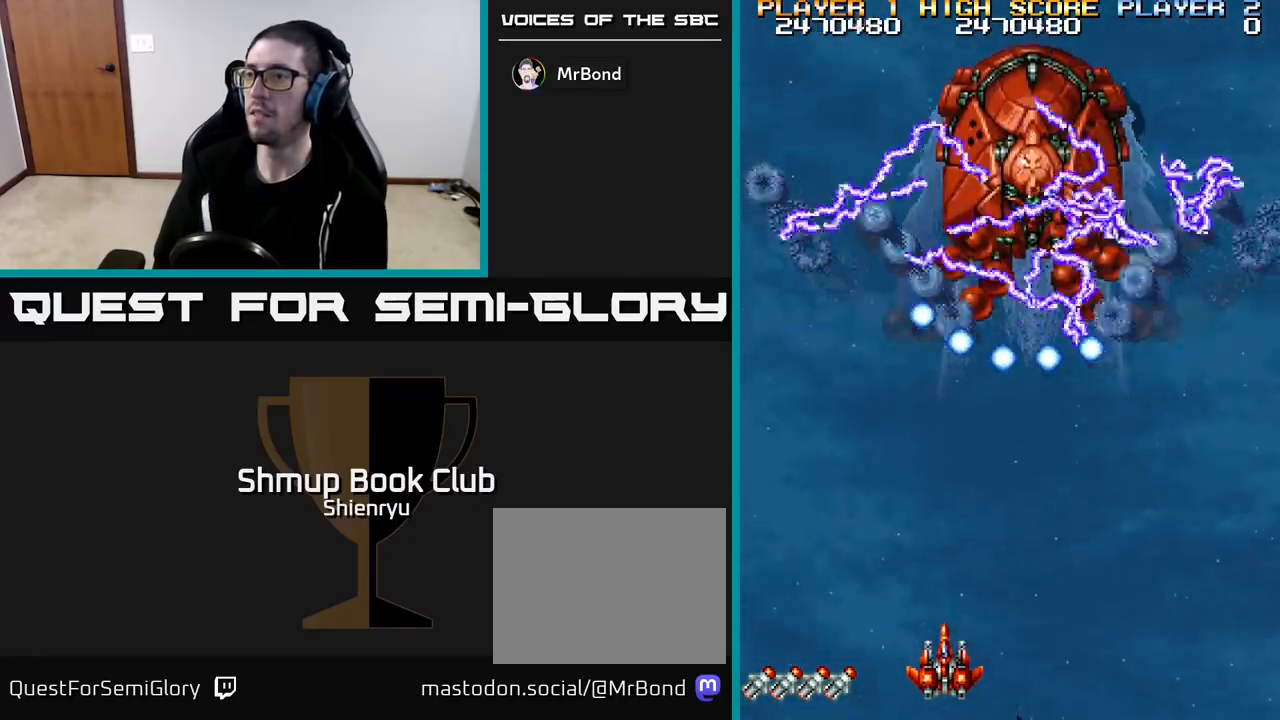
{"buttons": ["R2"], "left_stick": "center", "events": [[283, "DPAD_RIGHT", "down"], [367, "DPAD_RIGHT", "up"]]}
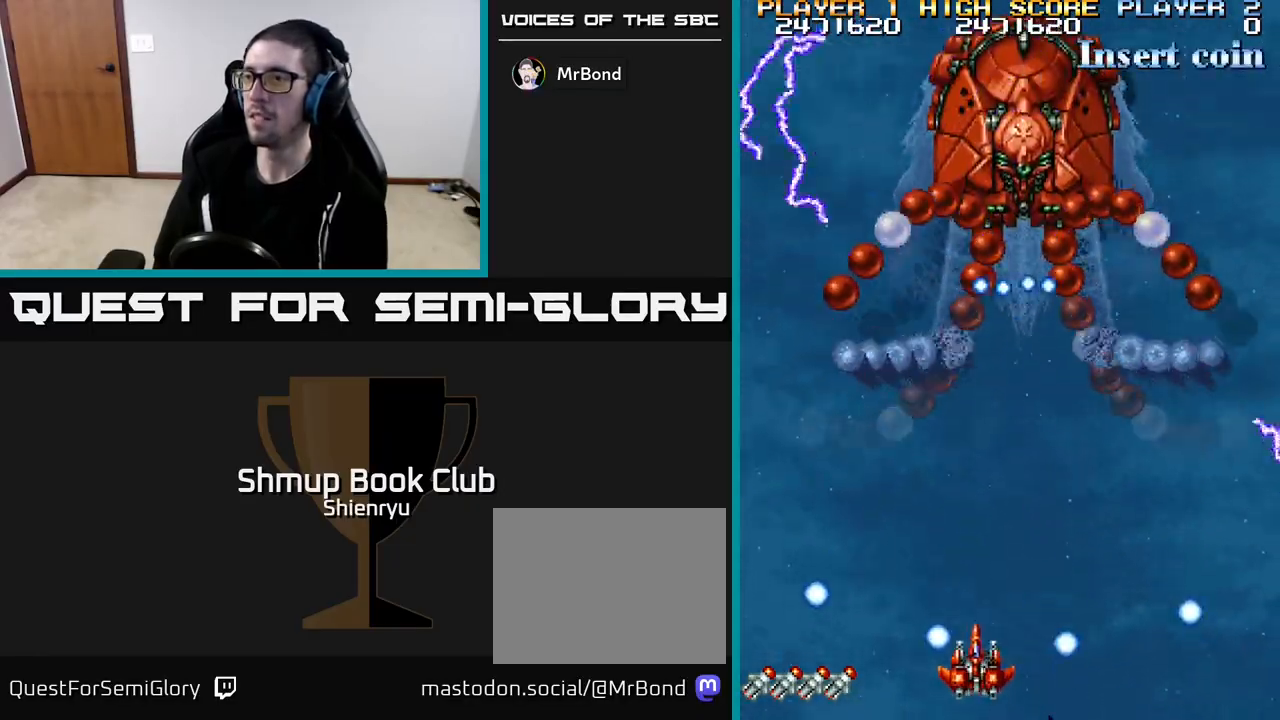
{"buttons": ["R2"], "left_stick": "center", "events": []}
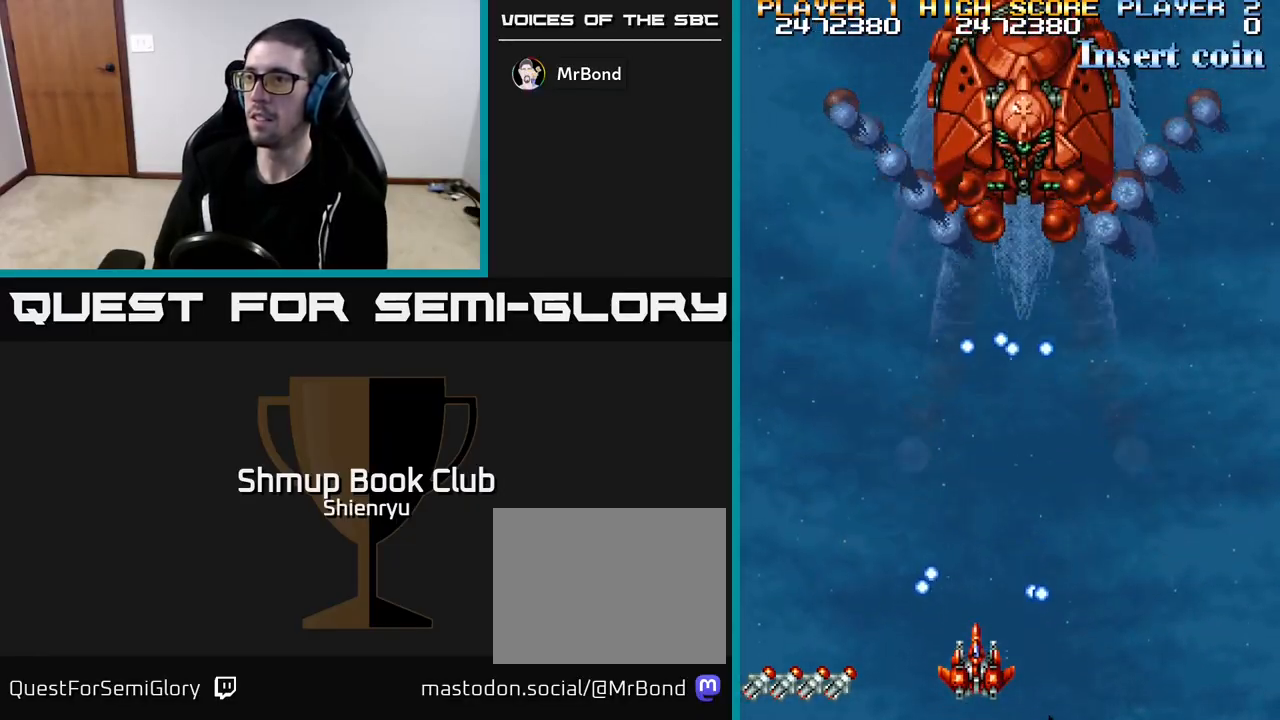
{"buttons": ["R2"], "left_stick": "center", "events": []}
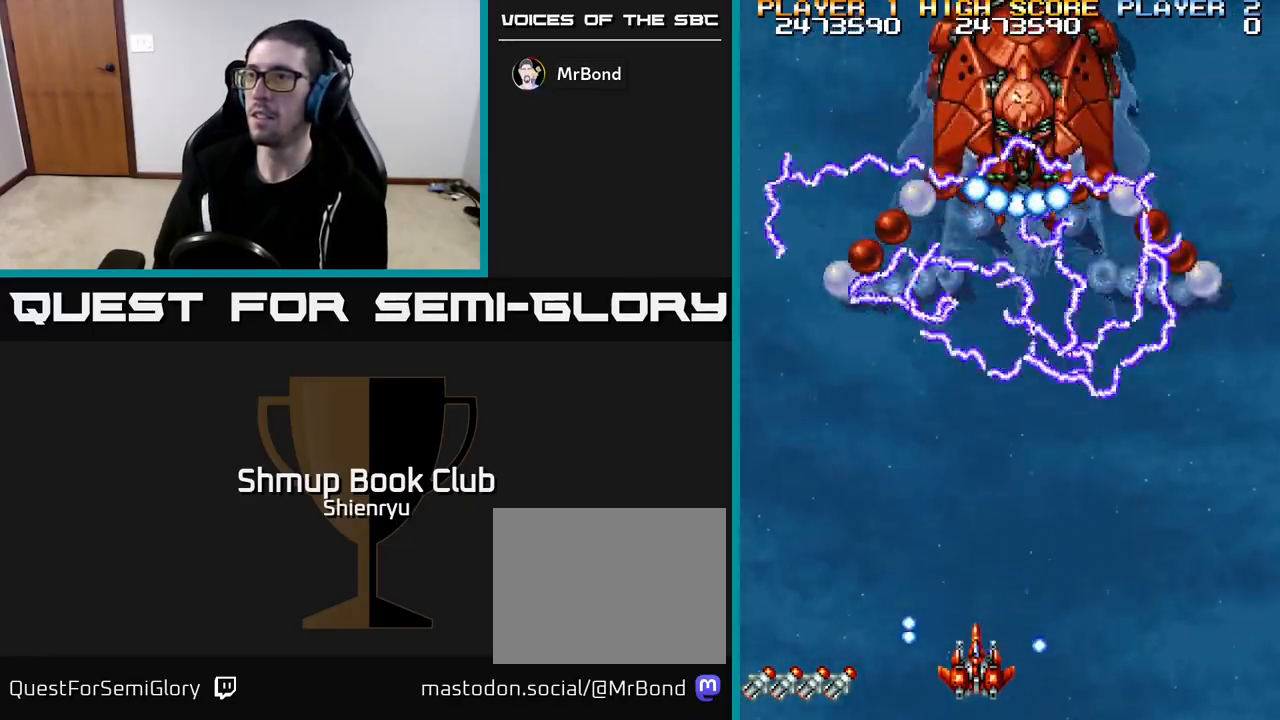
{"buttons": ["R2"], "left_stick": "center", "events": [[317, "DPAD_RIGHT", "down"], [383, "DPAD_RIGHT", "up"]]}
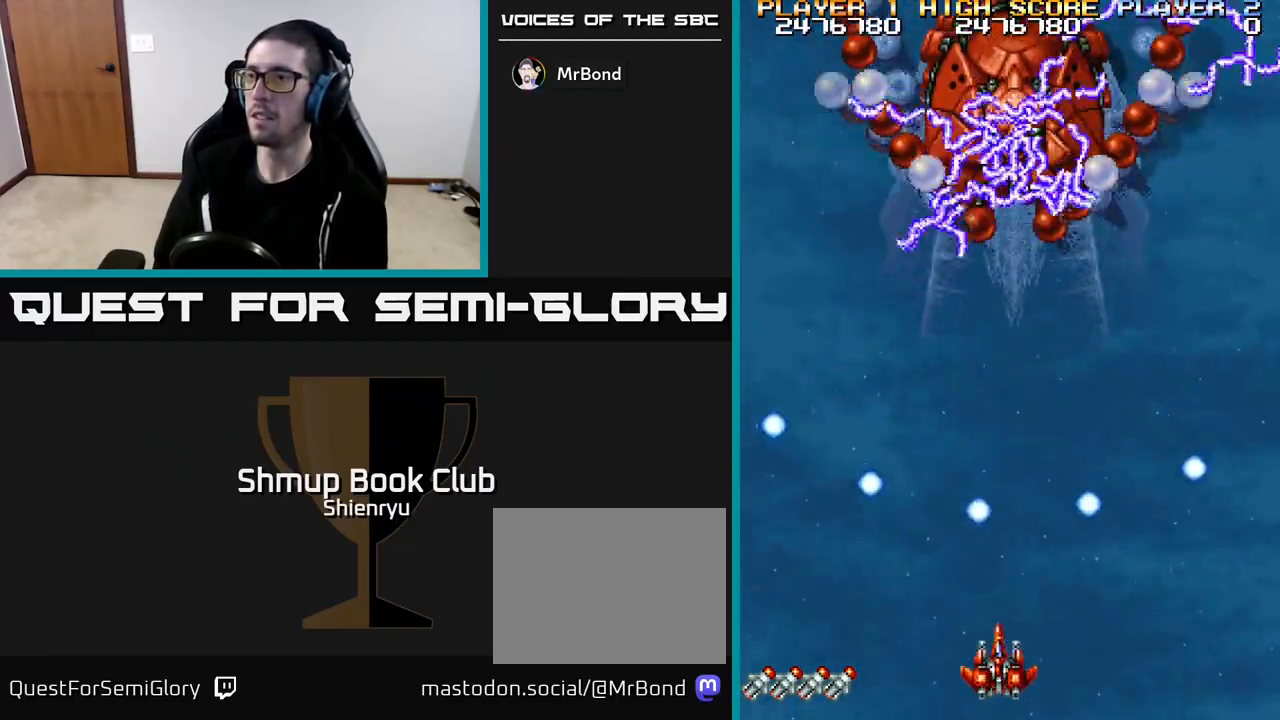
{"buttons": ["R2"], "left_stick": "center", "events": []}
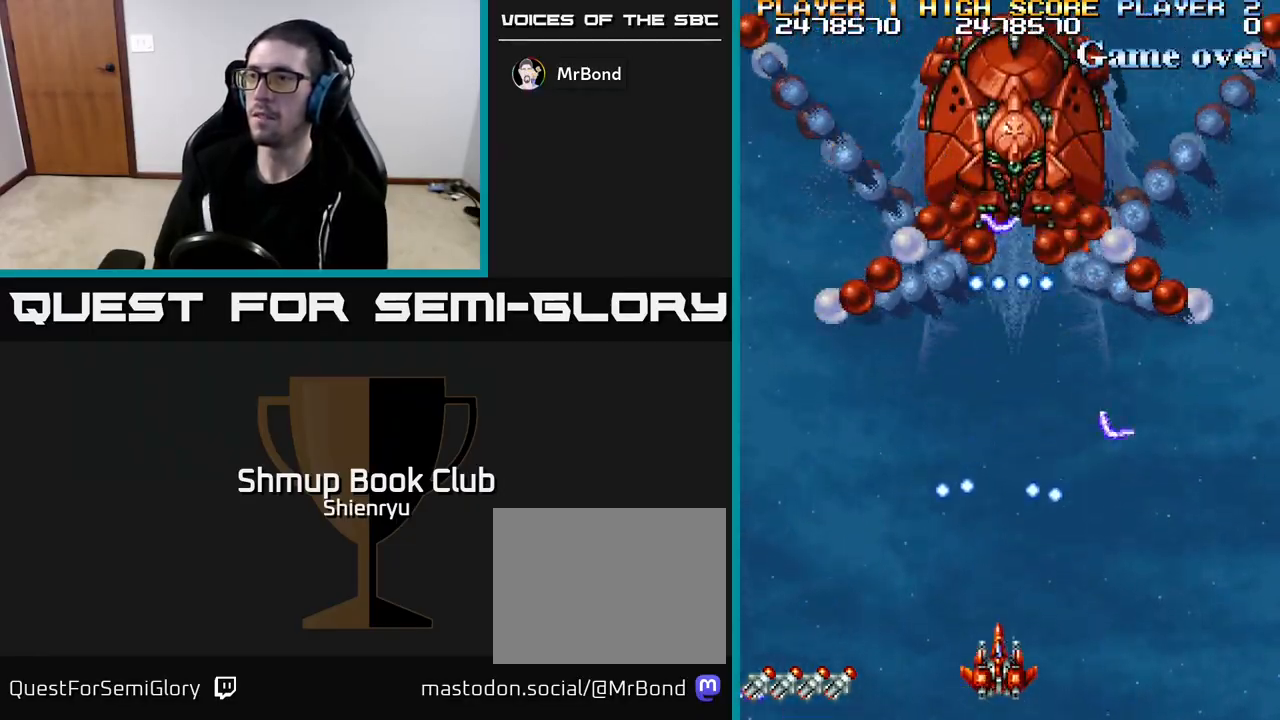
{"buttons": ["R2"], "left_stick": "center", "events": []}
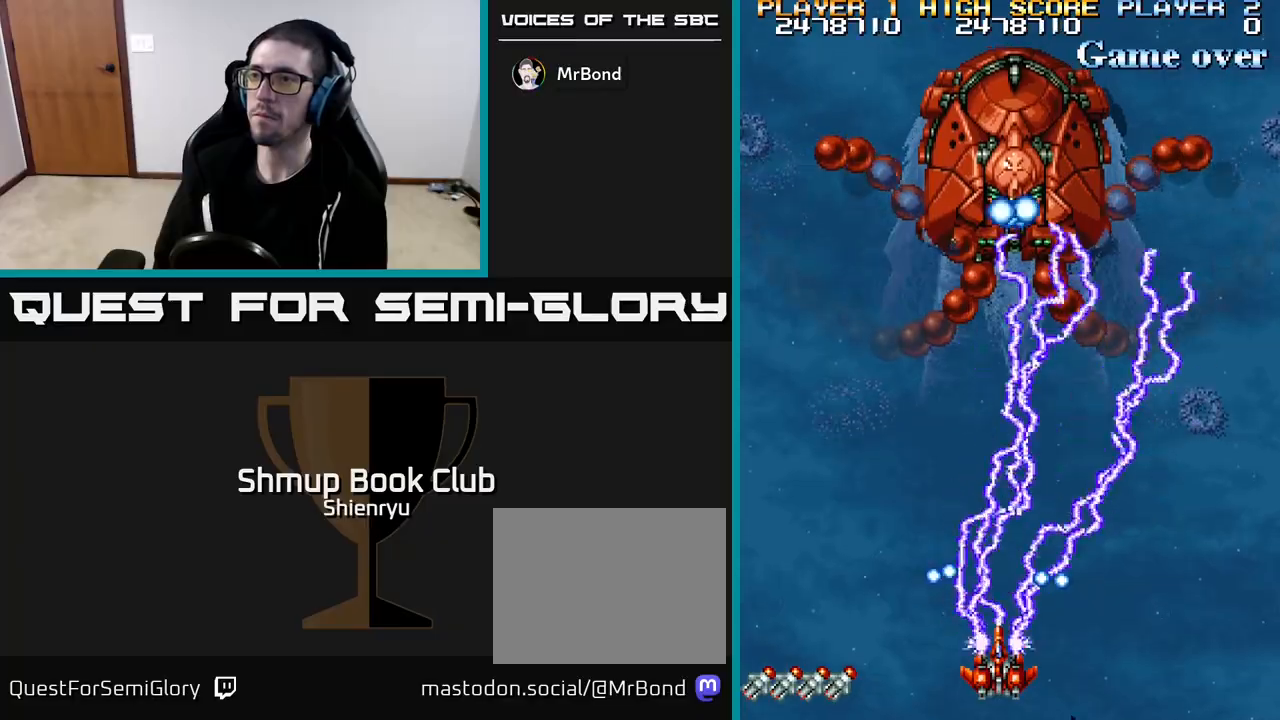
{"buttons": ["R2"], "left_stick": "center", "events": []}
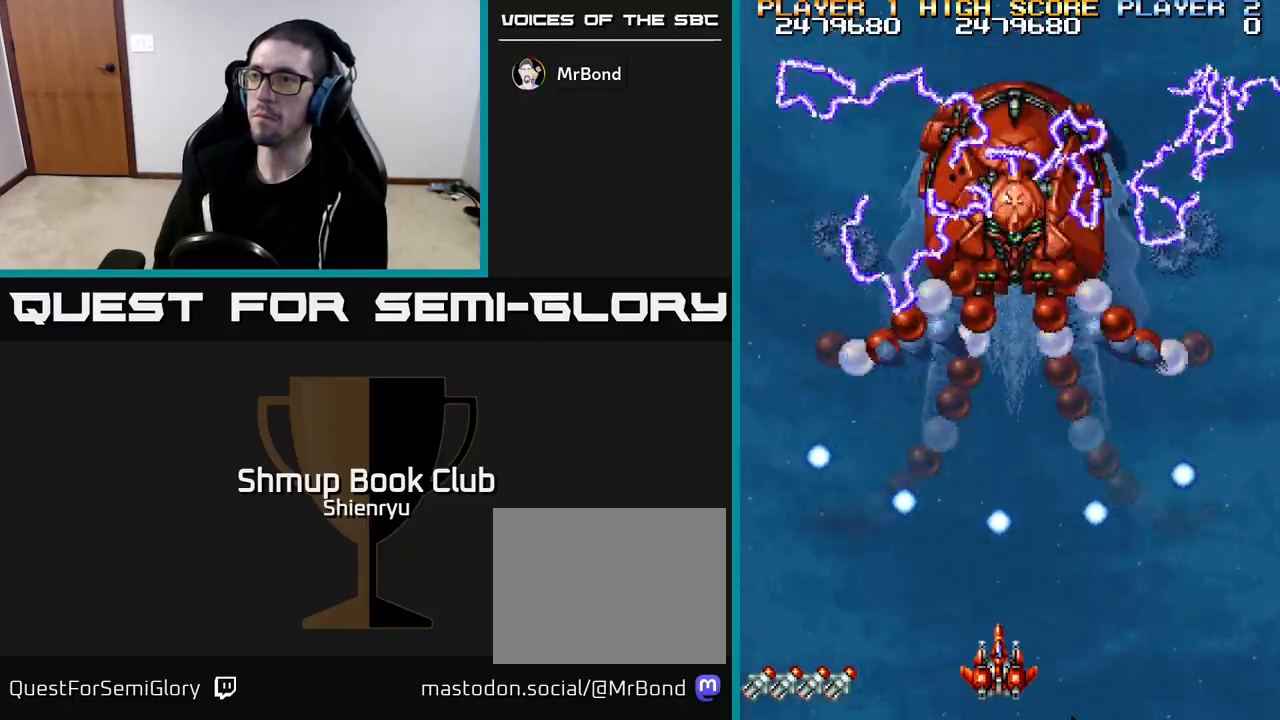
{"buttons": ["R2"], "left_stick": "center", "events": [[67, "DPAD_RIGHT", "down"], [117, "DPAD_RIGHT", "up"]]}
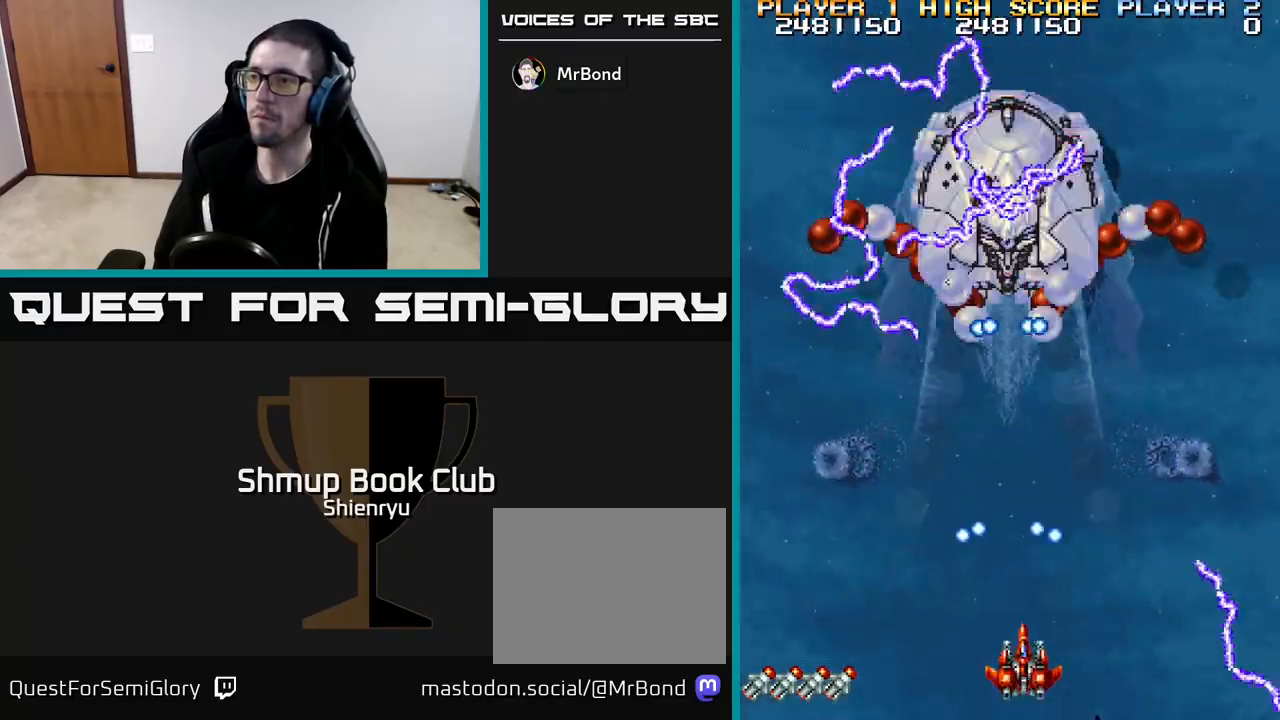
{"buttons": ["R2"], "left_stick": "center", "events": []}
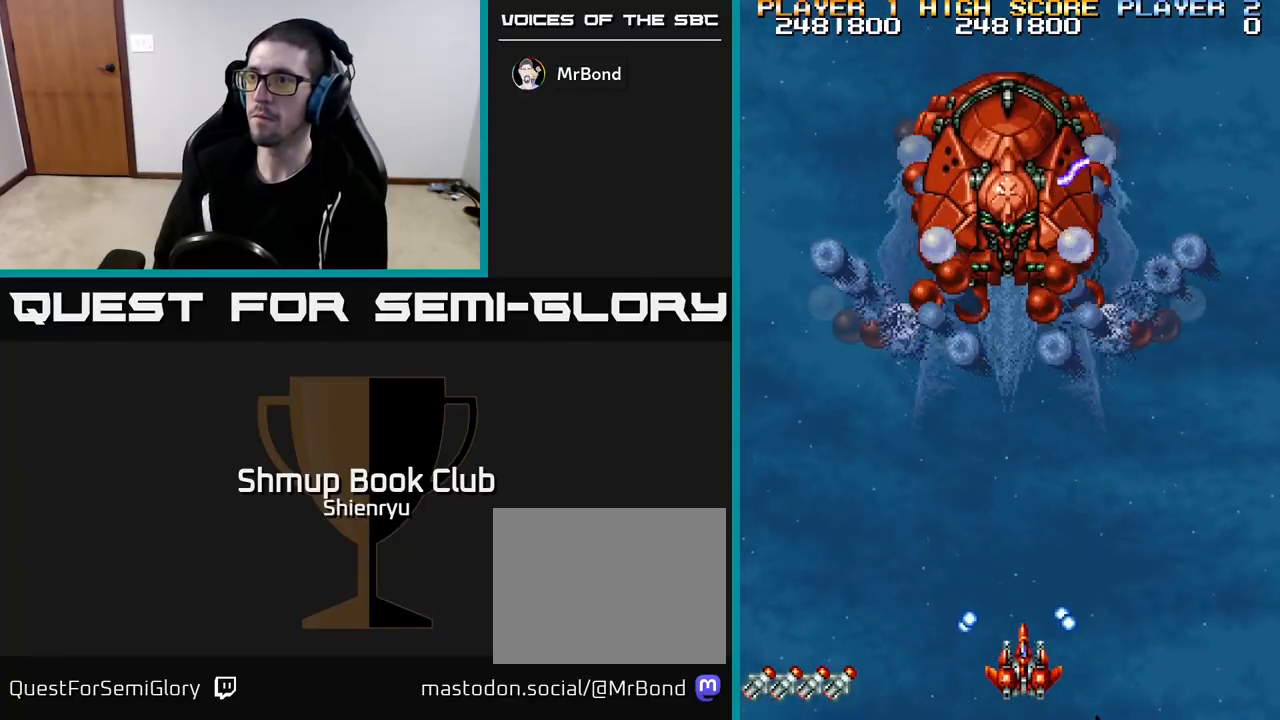
{"buttons": ["R2"], "left_stick": "center", "events": []}
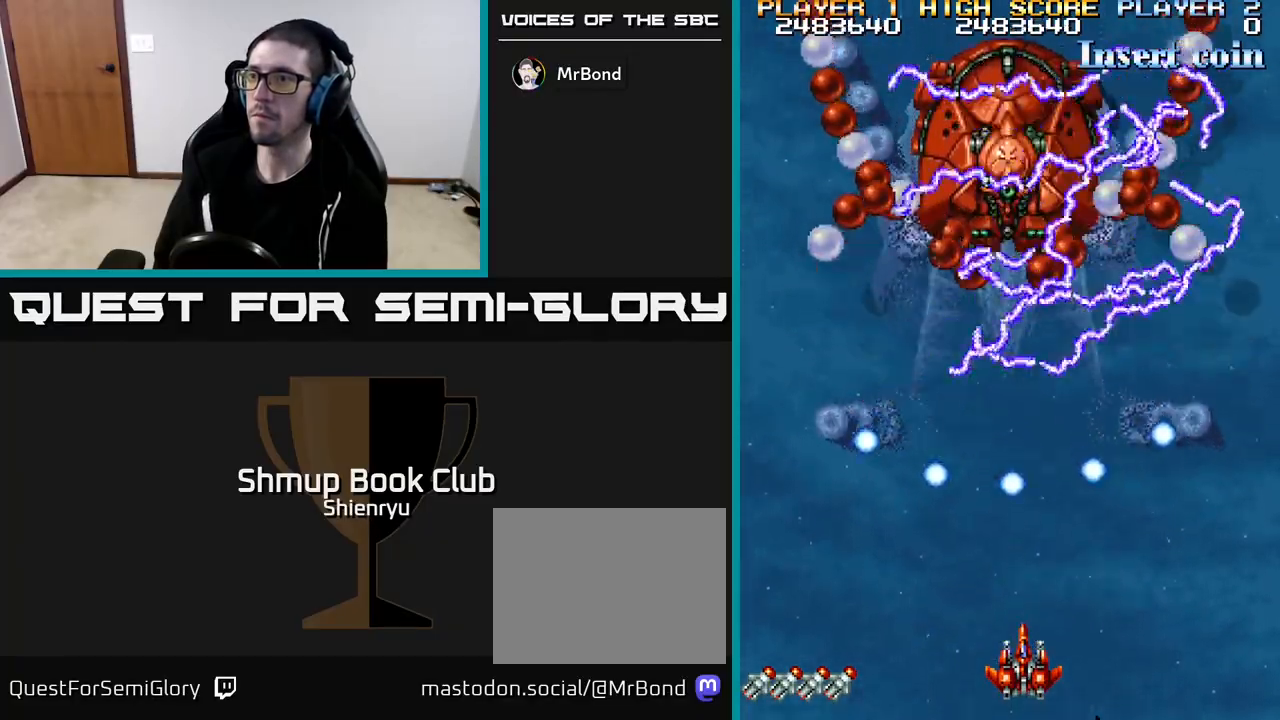
{"buttons": ["R2"], "left_stick": "center", "events": [[33, "DPAD_LEFT", "down"], [117, "DPAD_LEFT", "up"]]}
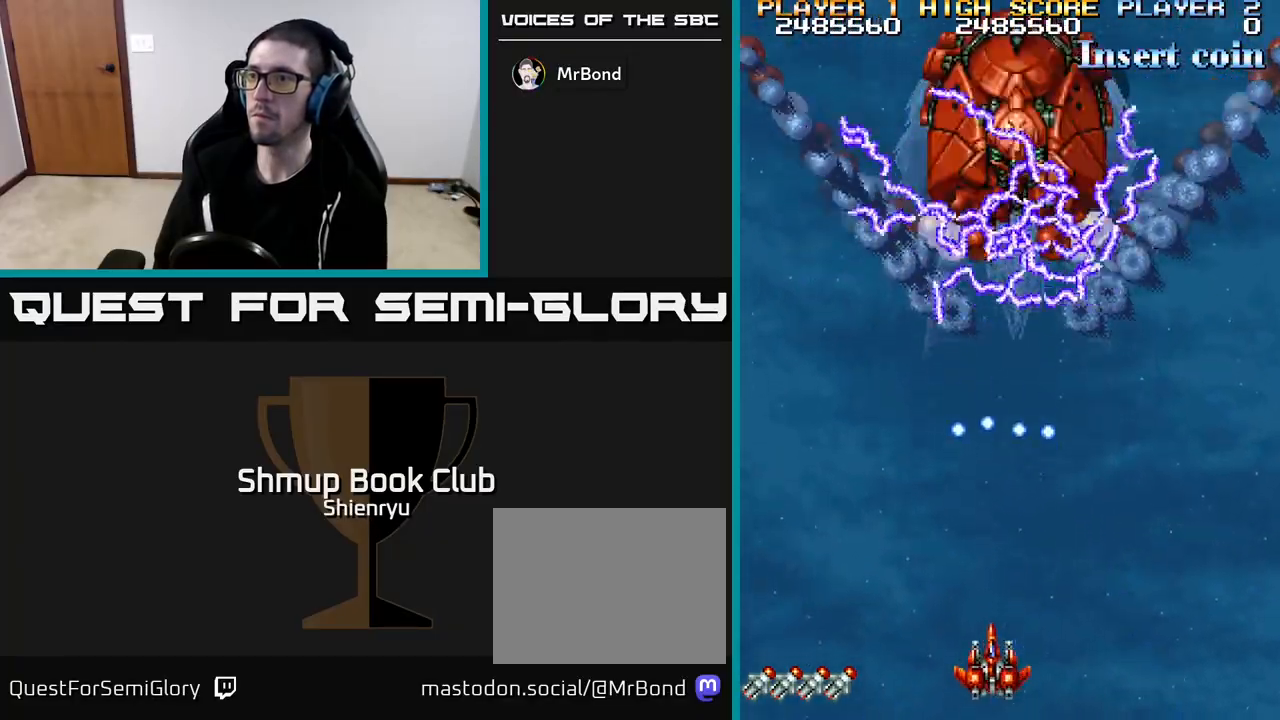
{"buttons": ["R2"], "left_stick": "center", "events": []}
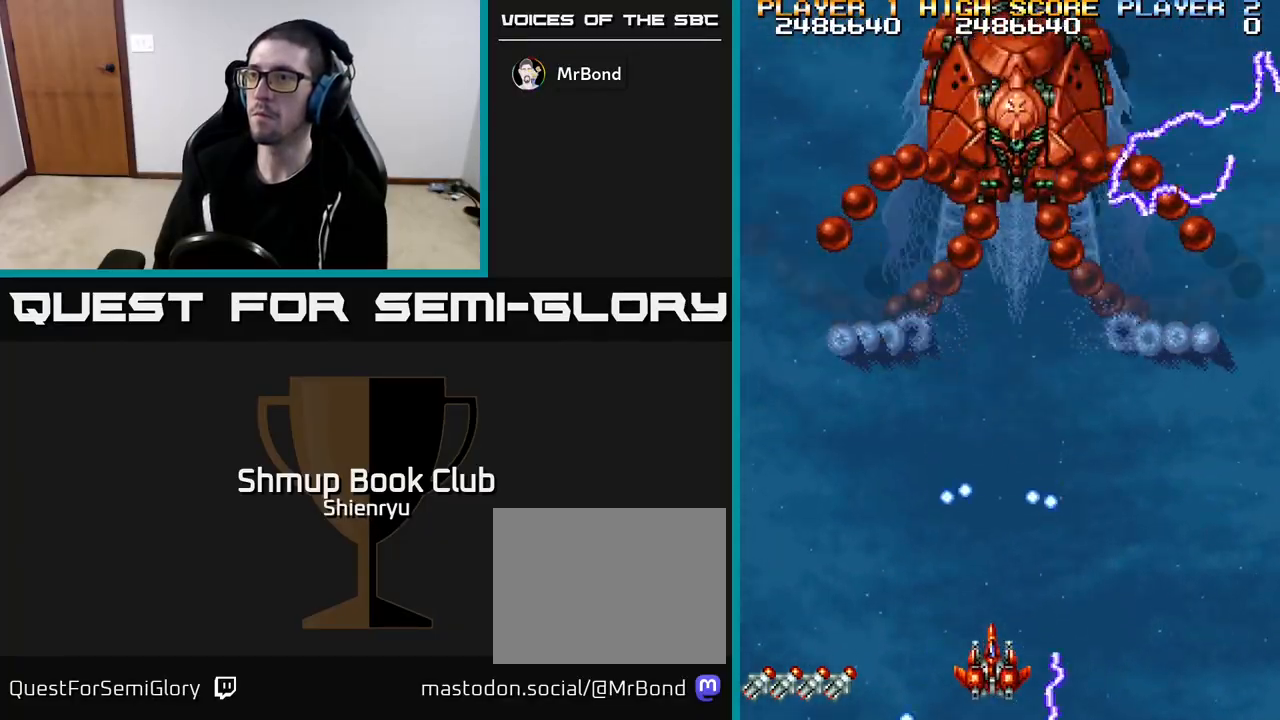
{"buttons": ["R2"], "left_stick": "center", "events": []}
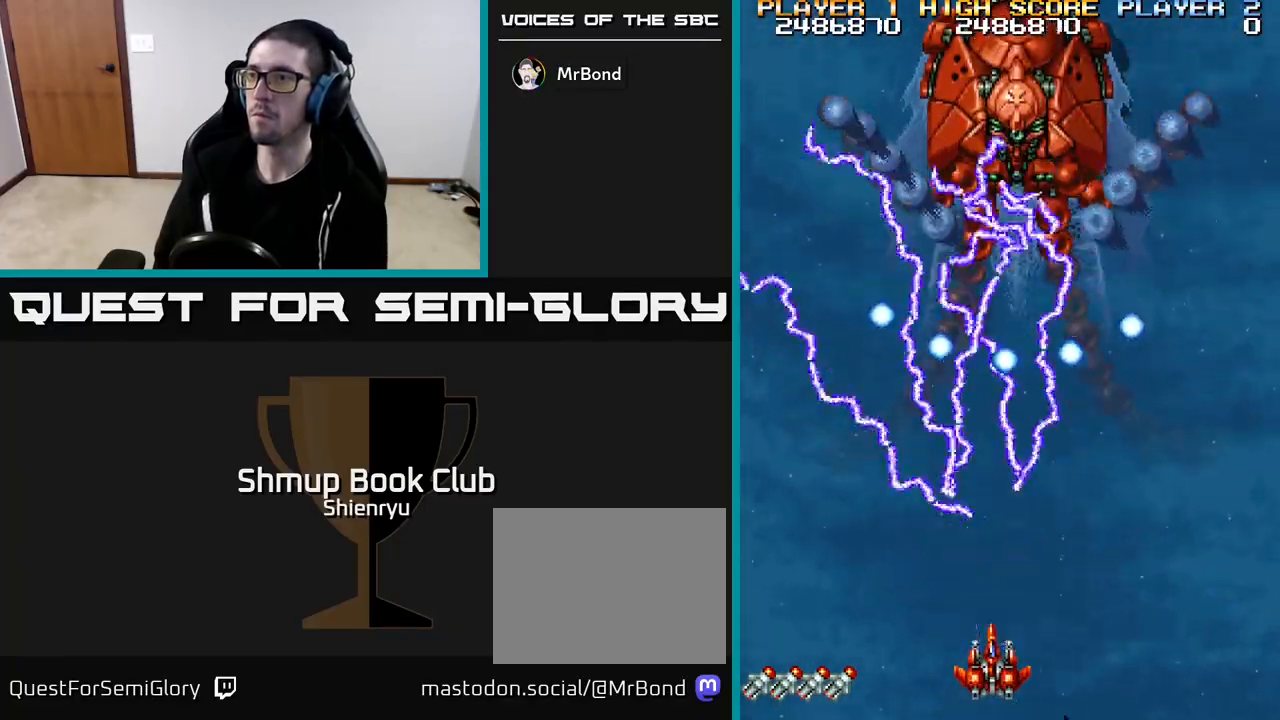
{"buttons": ["R2"], "left_stick": "center", "events": [[67, "DPAD_RIGHT", "down"], [150, "DPAD_RIGHT", "up"]]}
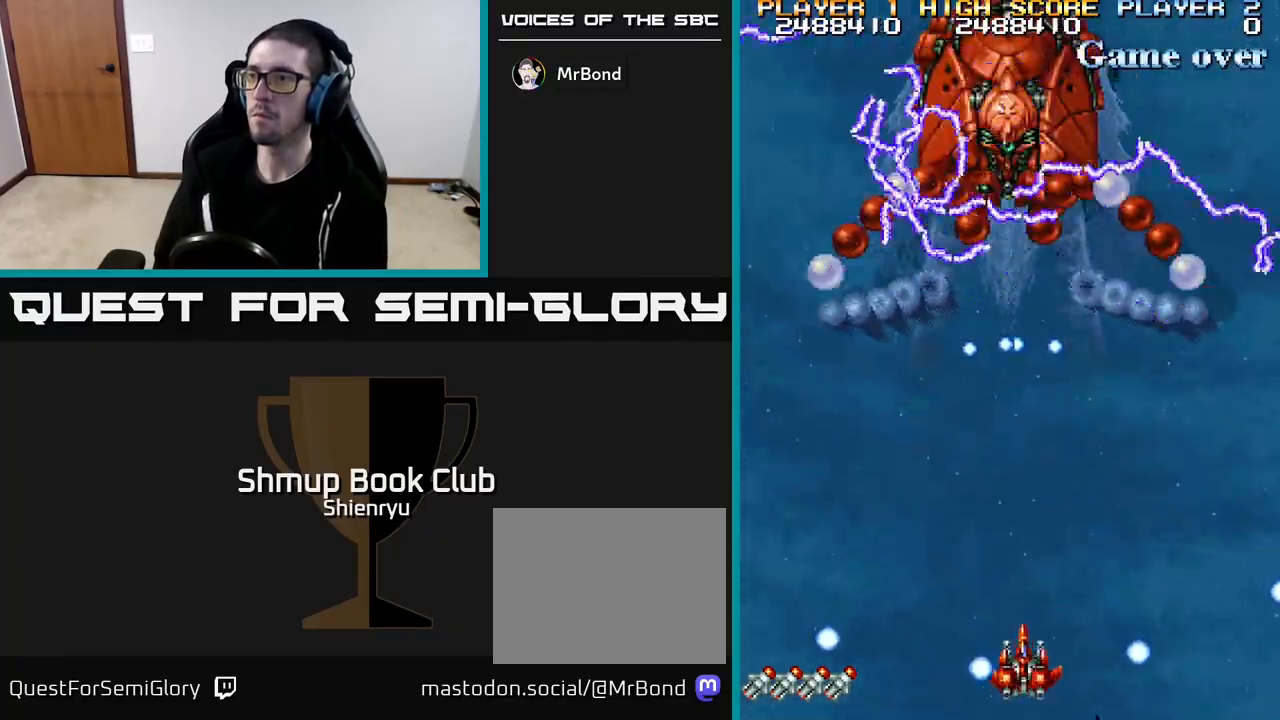
{"buttons": ["R2"], "left_stick": "center", "events": []}
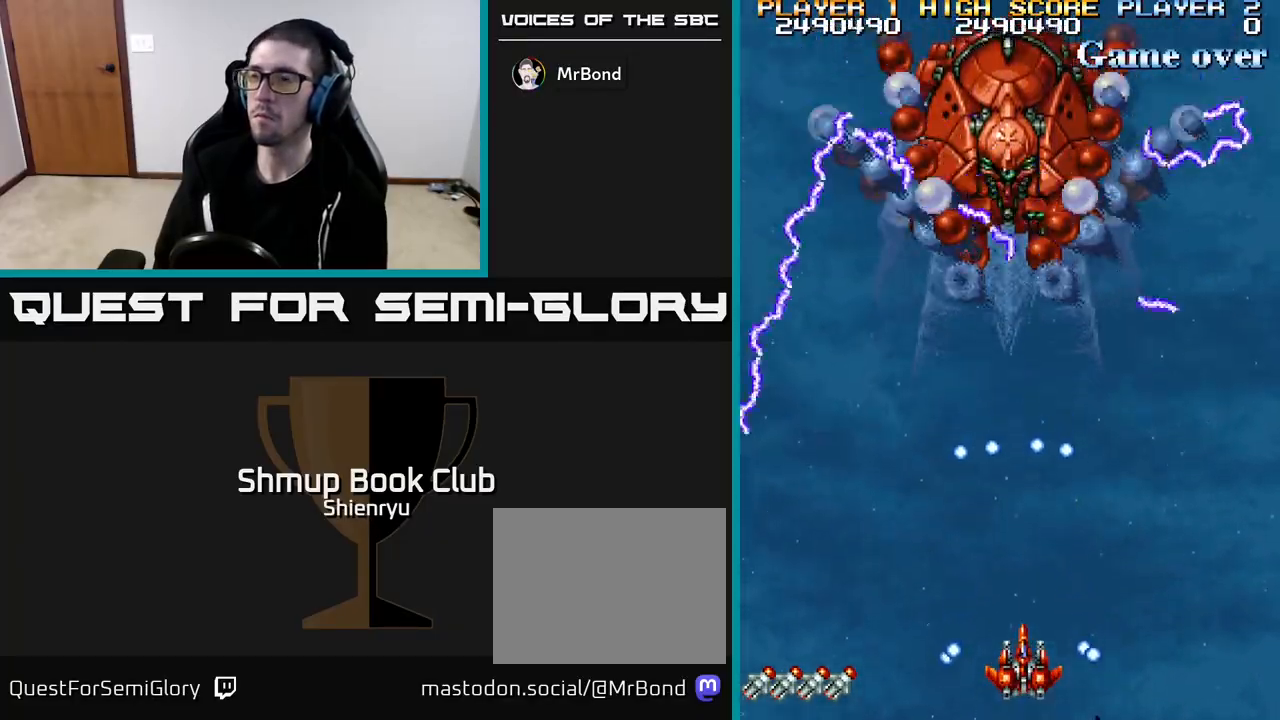
{"buttons": ["R2"], "left_stick": "center", "events": []}
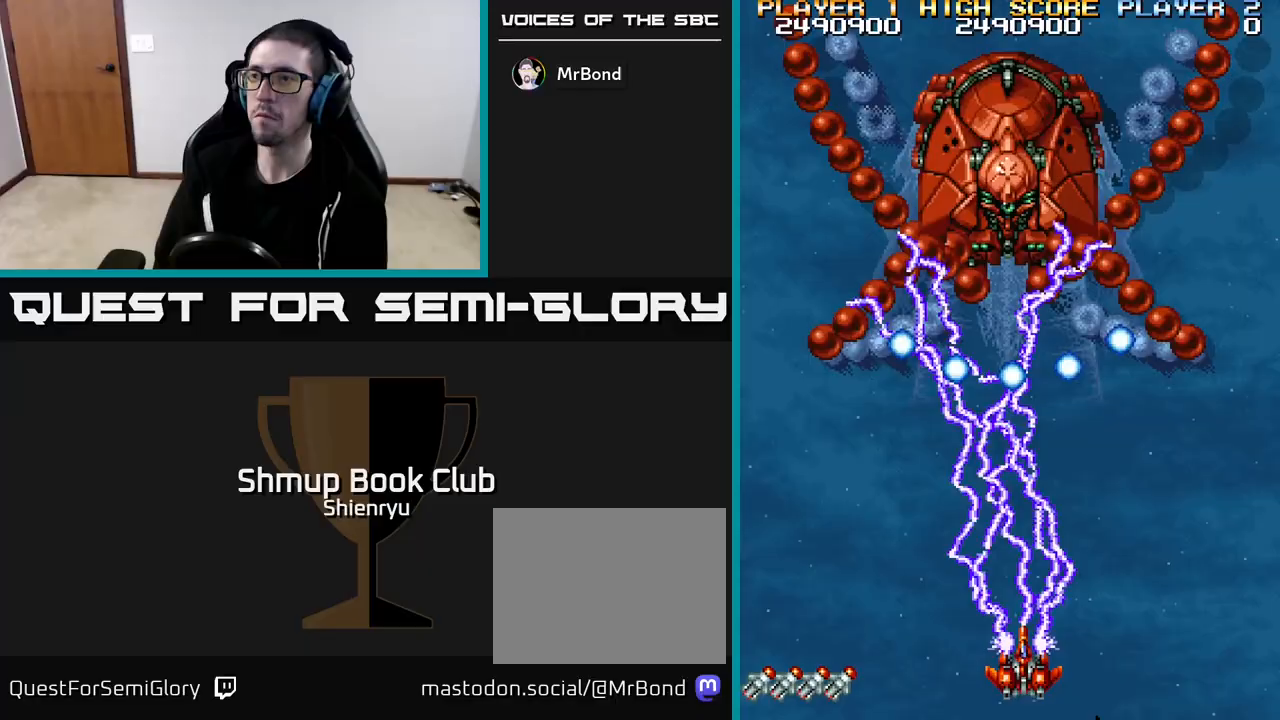
{"buttons": ["R2"], "left_stick": "center", "events": [[250, "DPAD_LEFT", "down"], [333, "DPAD_LEFT", "up"]]}
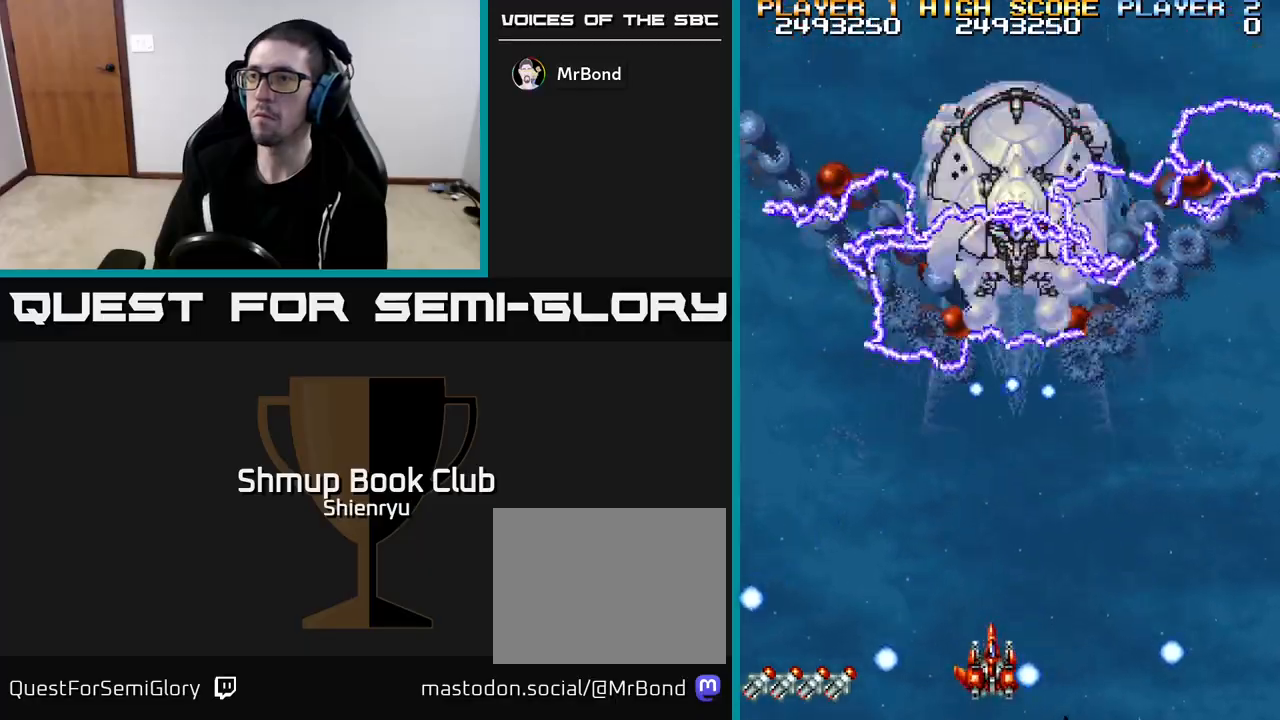
{"buttons": ["R2"], "left_stick": "center", "events": []}
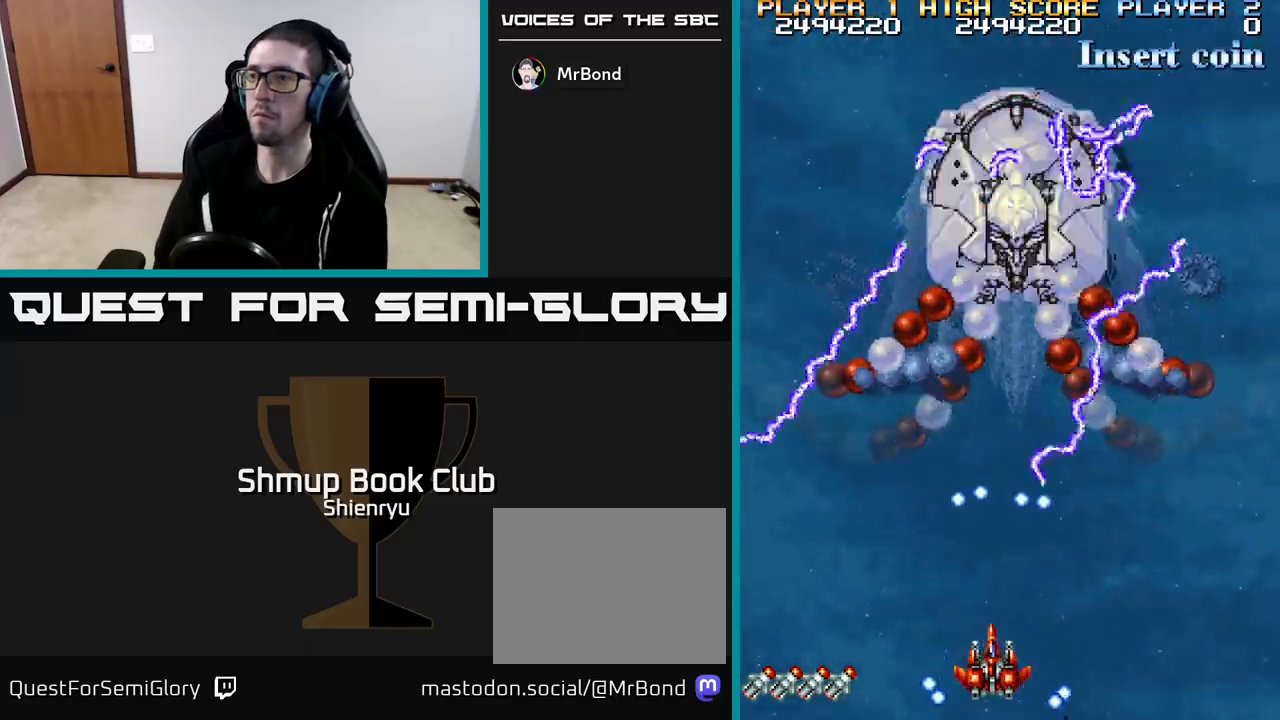
{"buttons": ["R2"], "left_stick": "center", "events": []}
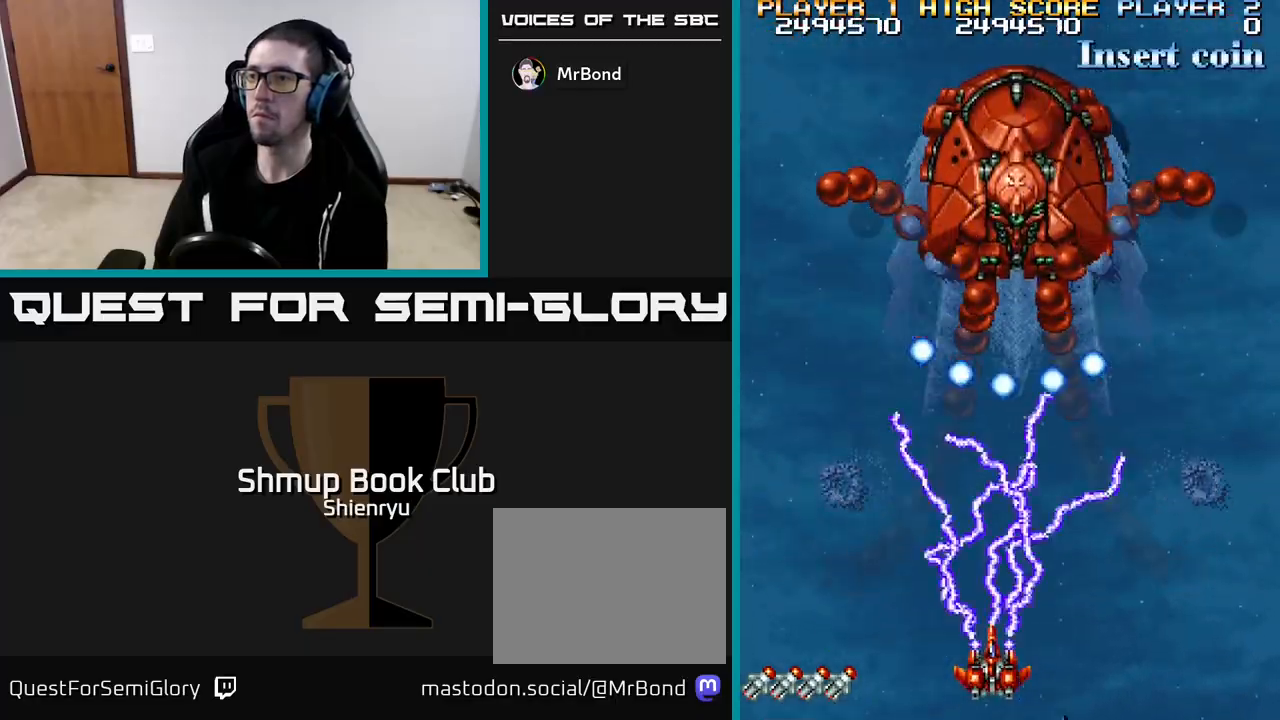
{"buttons": ["R2"], "left_stick": "center", "events": [[217, "DPAD_RIGHT", "down"], [300, "DPAD_RIGHT", "up"]]}
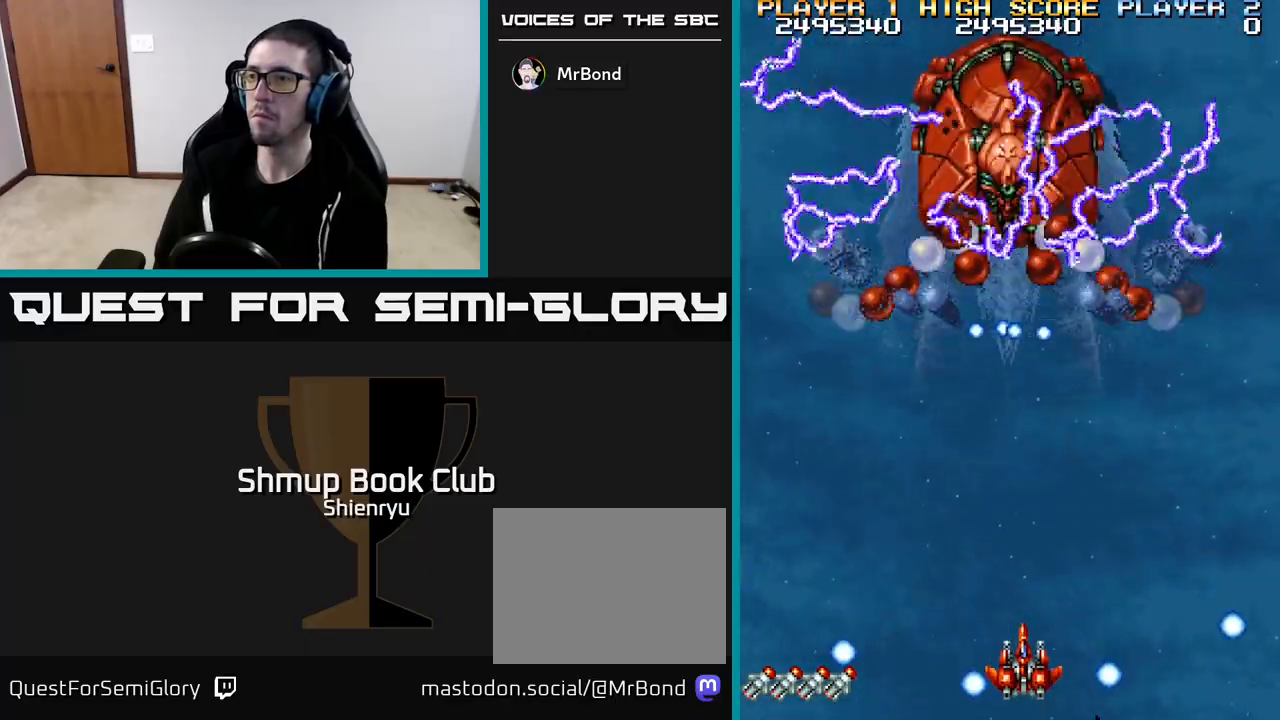
{"buttons": ["R2"], "left_stick": "center", "events": []}
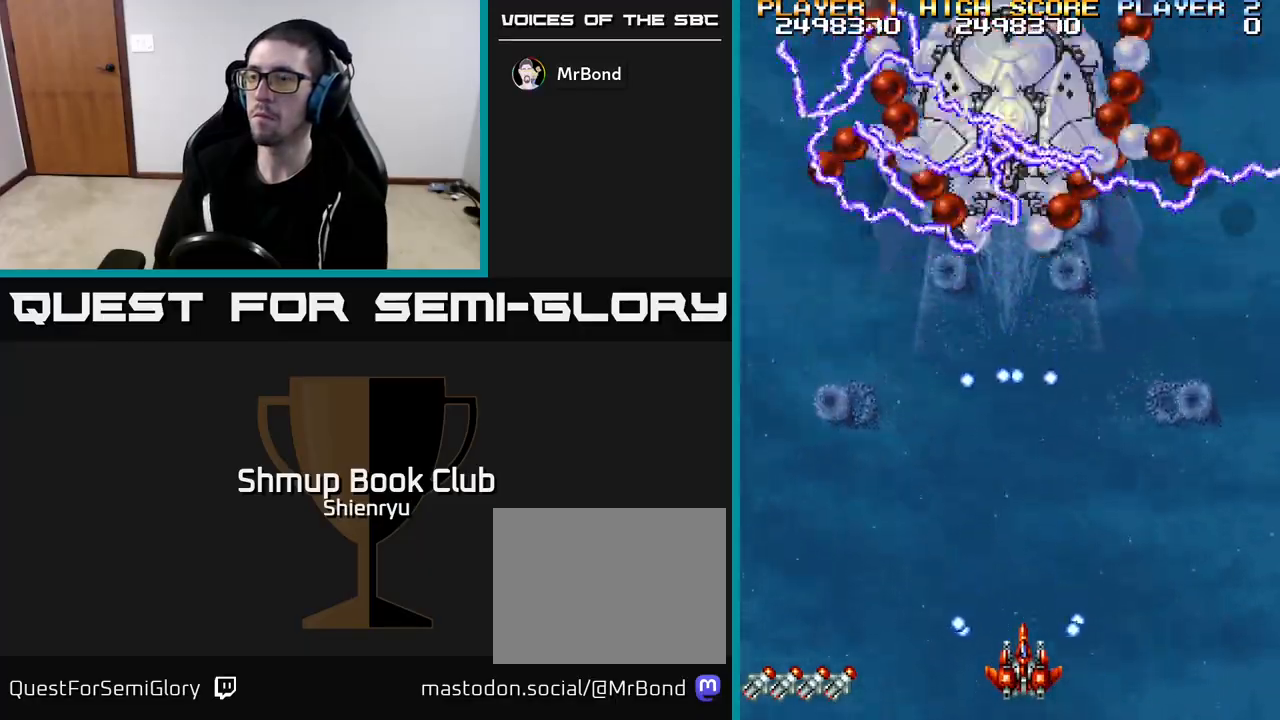
{"buttons": ["R2"], "left_stick": "center", "events": []}
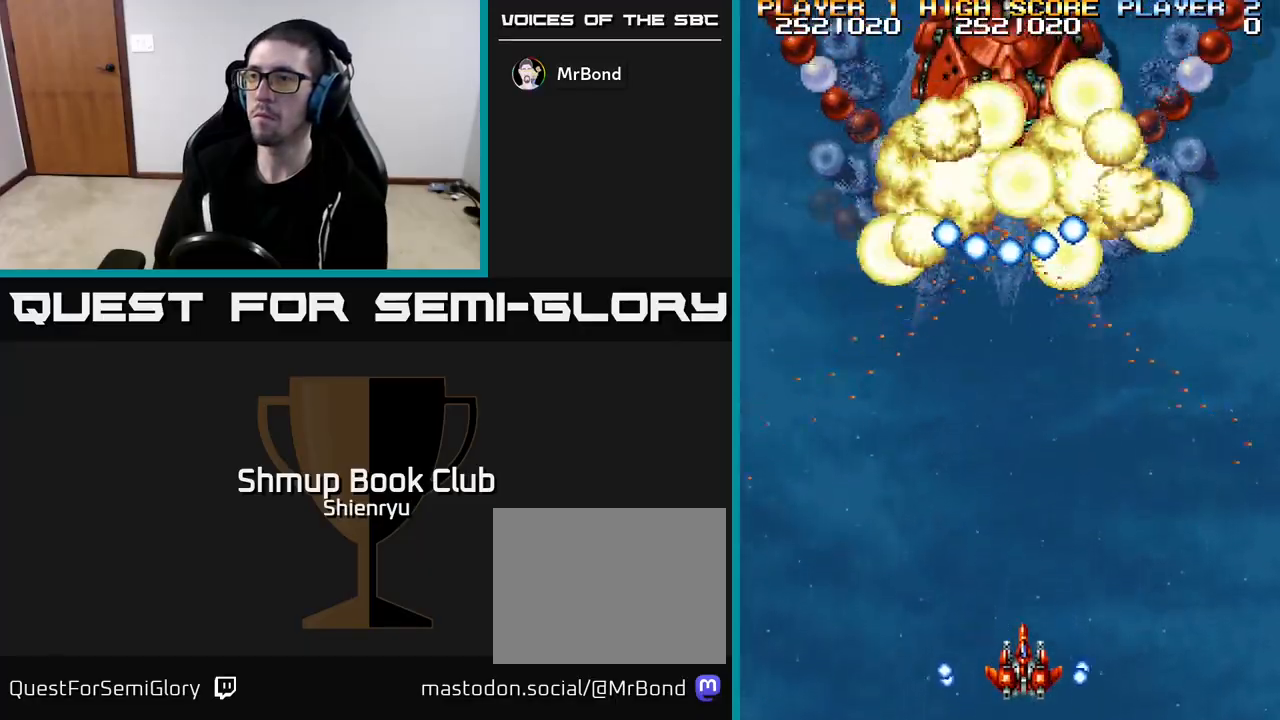
{"buttons": ["R2", "DPAD_LEFT"], "left_stick": "center", "events": [[450, "DPAD_LEFT", "down"]]}
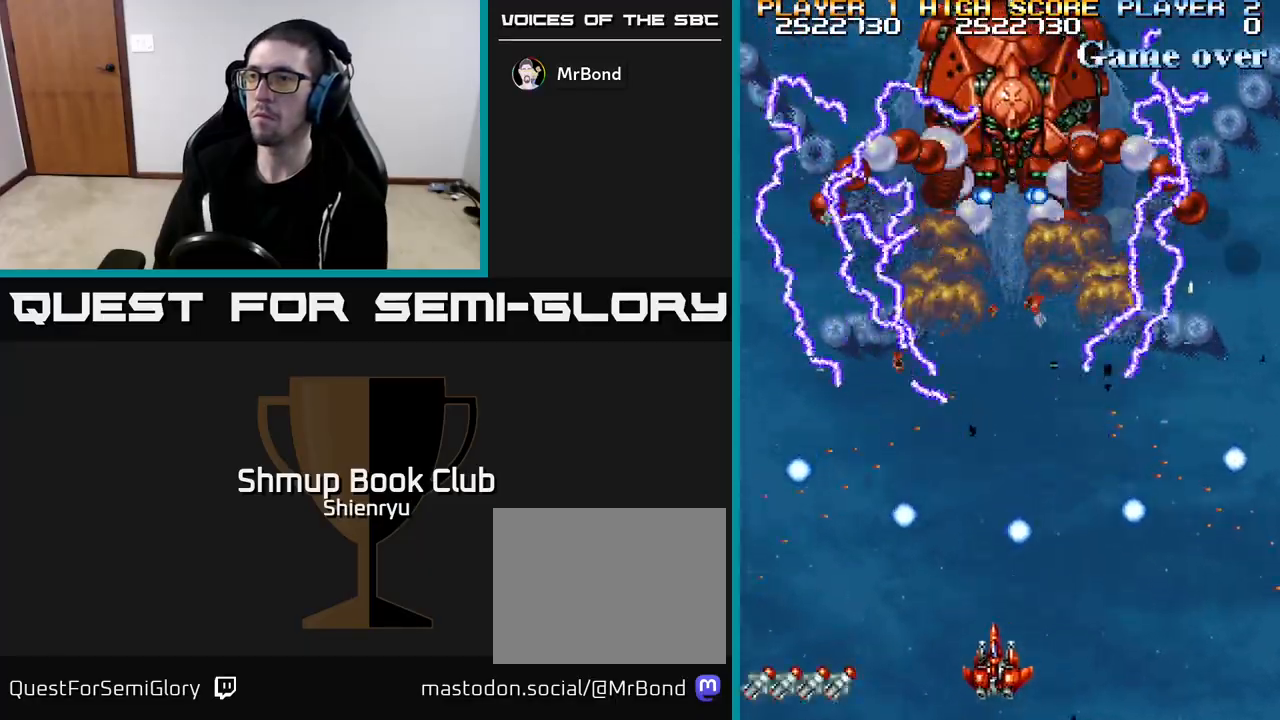
{"buttons": ["R2"], "left_stick": "center", "events": [[50, "DPAD_LEFT", "up"]]}